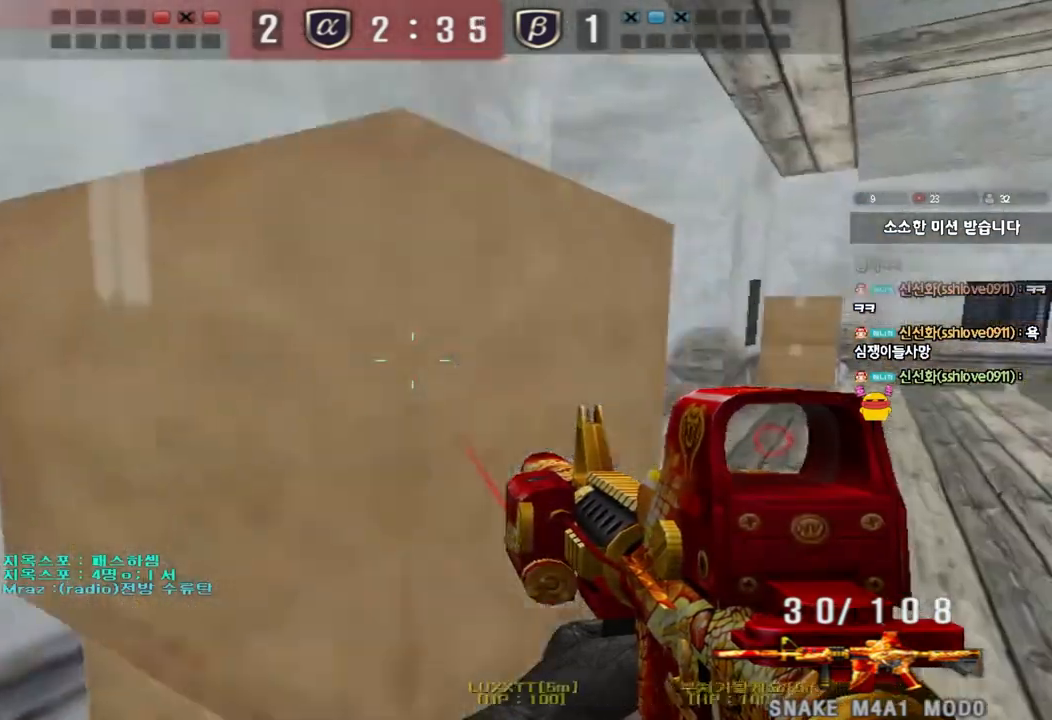
Gameplay with keyboard; each line is a JSON object with the keys held at the frame after it. "events" lists presses ("down") and releases ("up") of "a", "ctrl", "d", "e", "f", "q", "r", "s", "shift", "space", "tab" and "w" between this image and that frame as [ms after this image, input, new state], when the widget could be followed in between. No other keys are recorded. Mouse input is not recorded.
{"keys": ["d", "shift", "w"], "events": []}
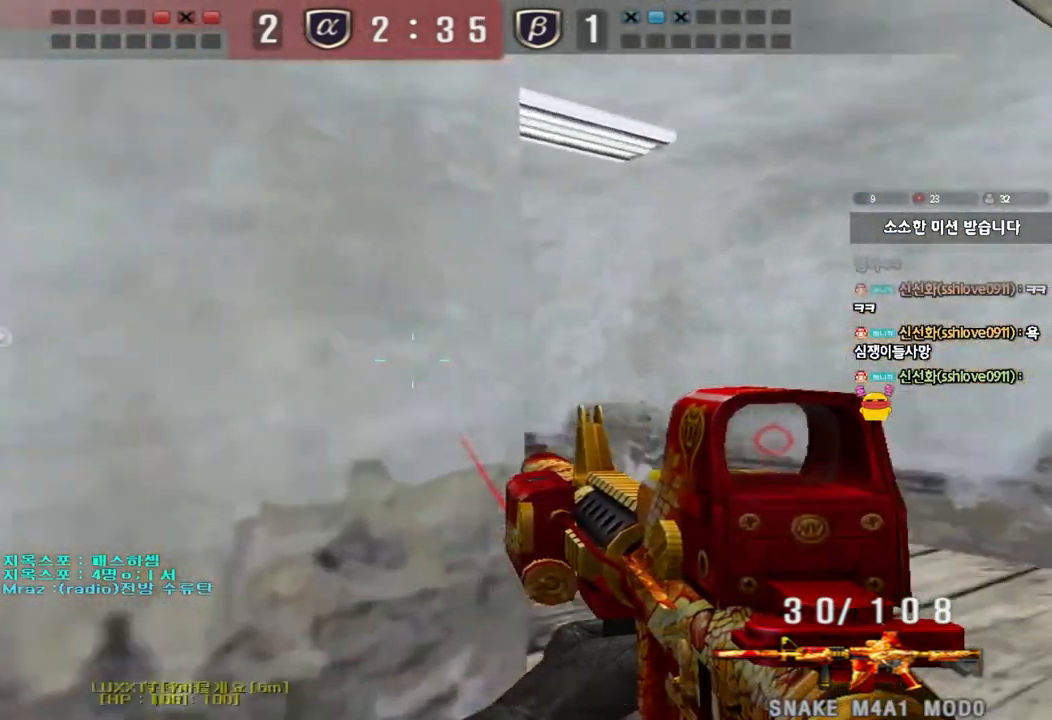
{"keys": ["shift"], "events": [[217, "d", "up"], [283, "w", "up"], [367, "a", "down"], [483, "a", "up"]]}
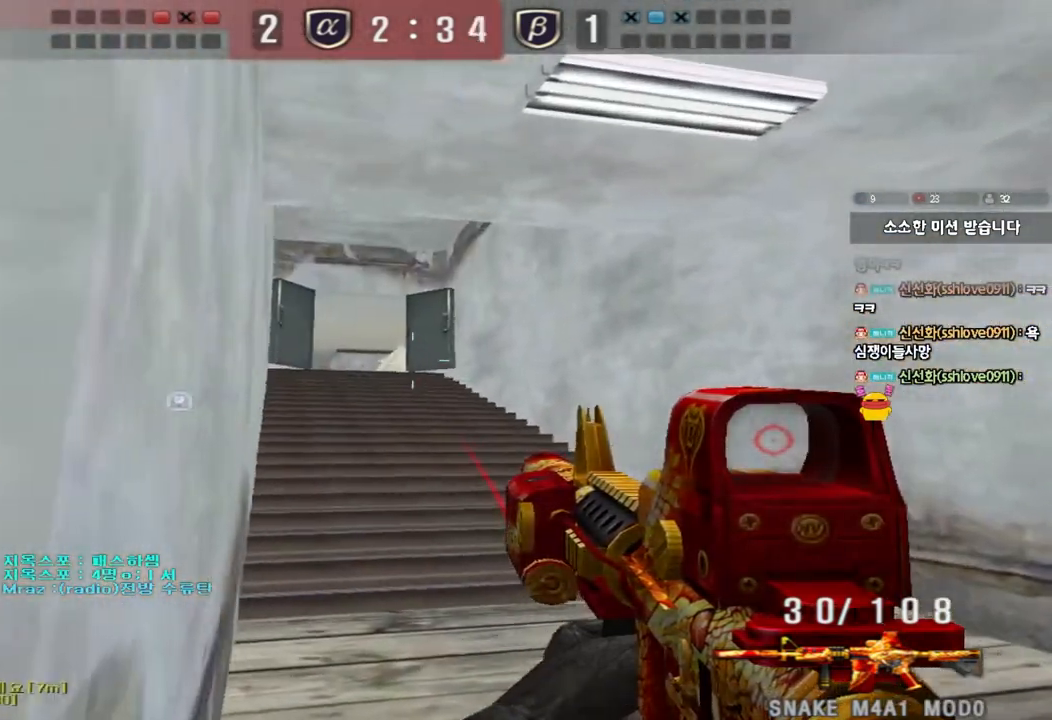
{"keys": ["shift"], "events": [[133, "a", "down"], [217, "a", "up"], [350, "a", "down"], [417, "a", "up"]]}
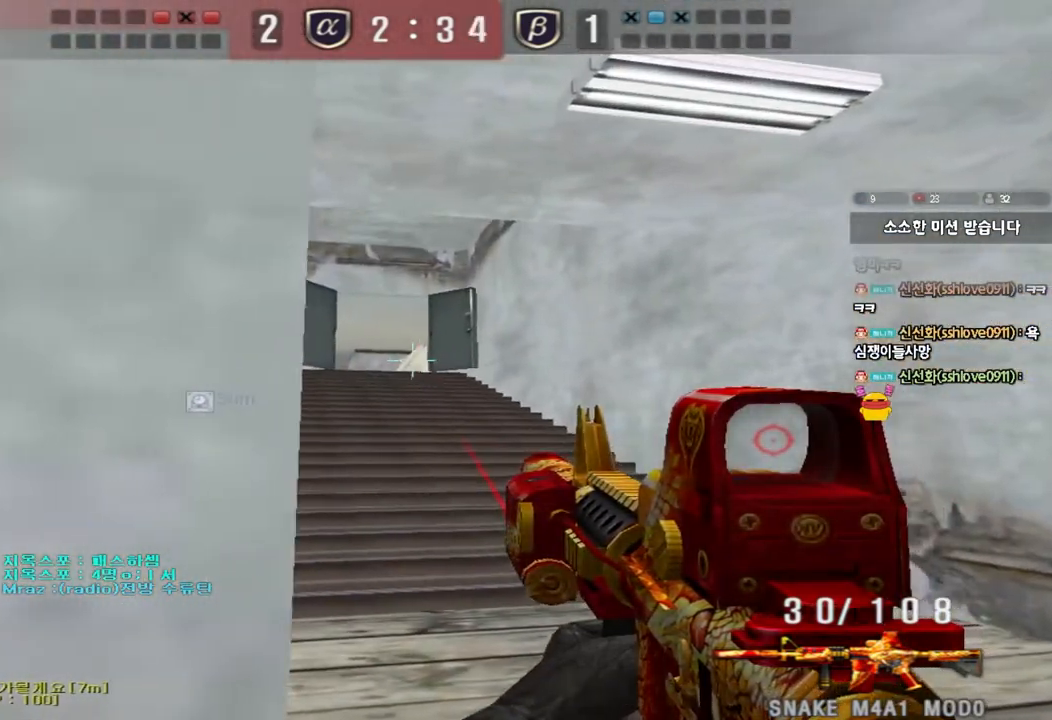
{"keys": ["shift"], "events": [[50, "a", "down"], [117, "a", "up"]]}
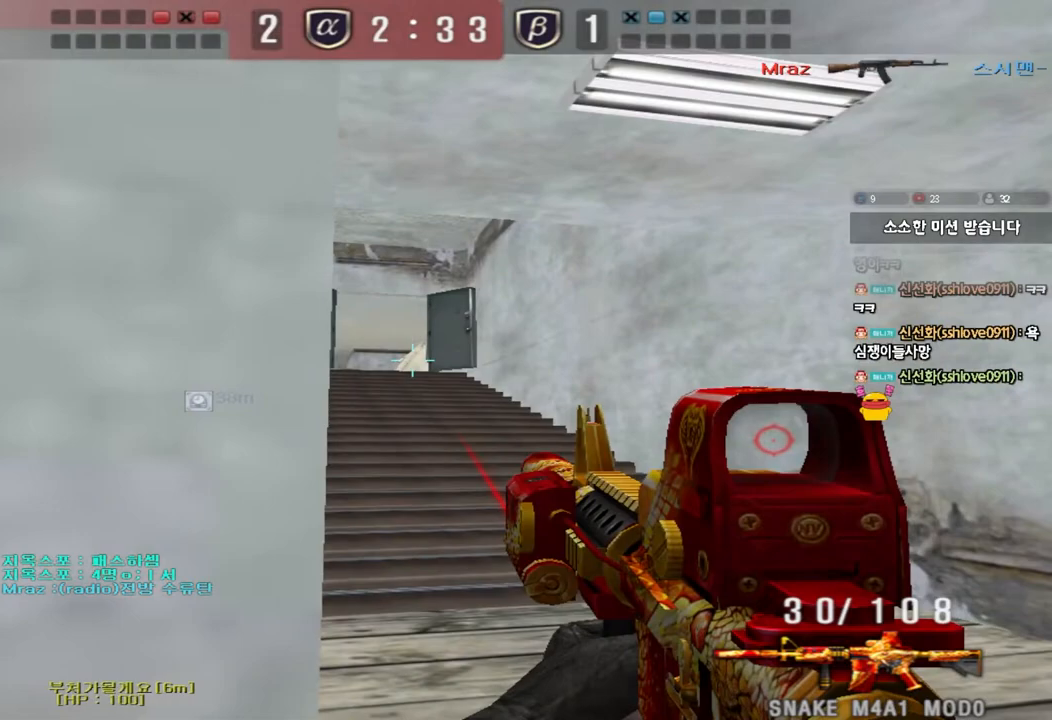
{"keys": ["shift"], "events": []}
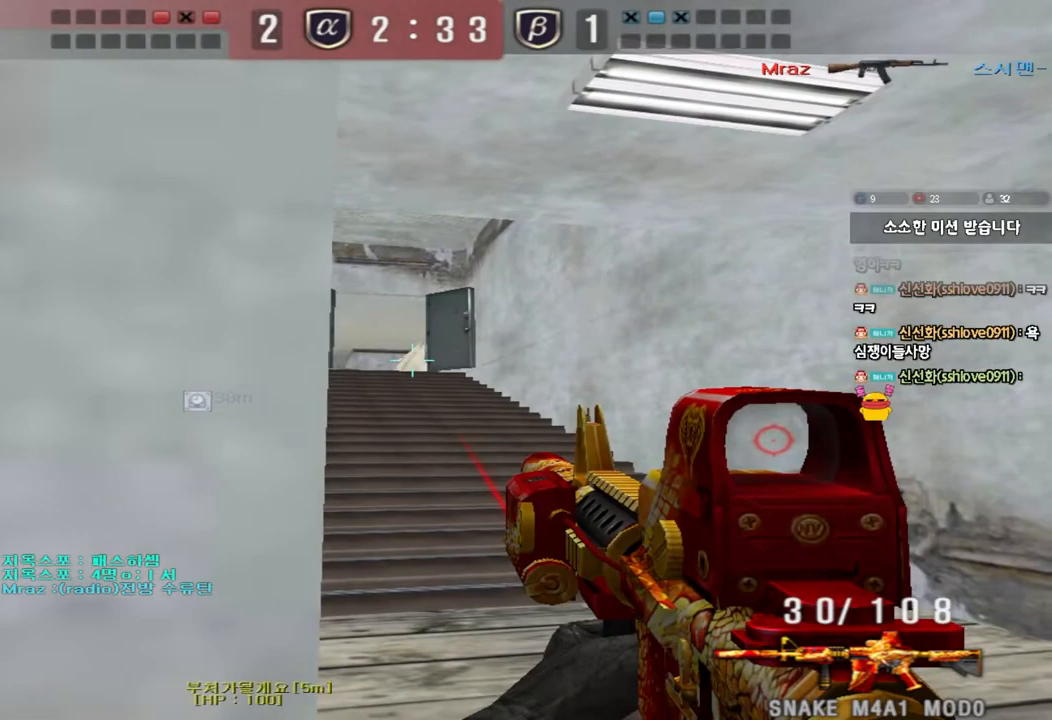
{"keys": ["shift"], "events": [[67, "a", "down"], [117, "a", "up"]]}
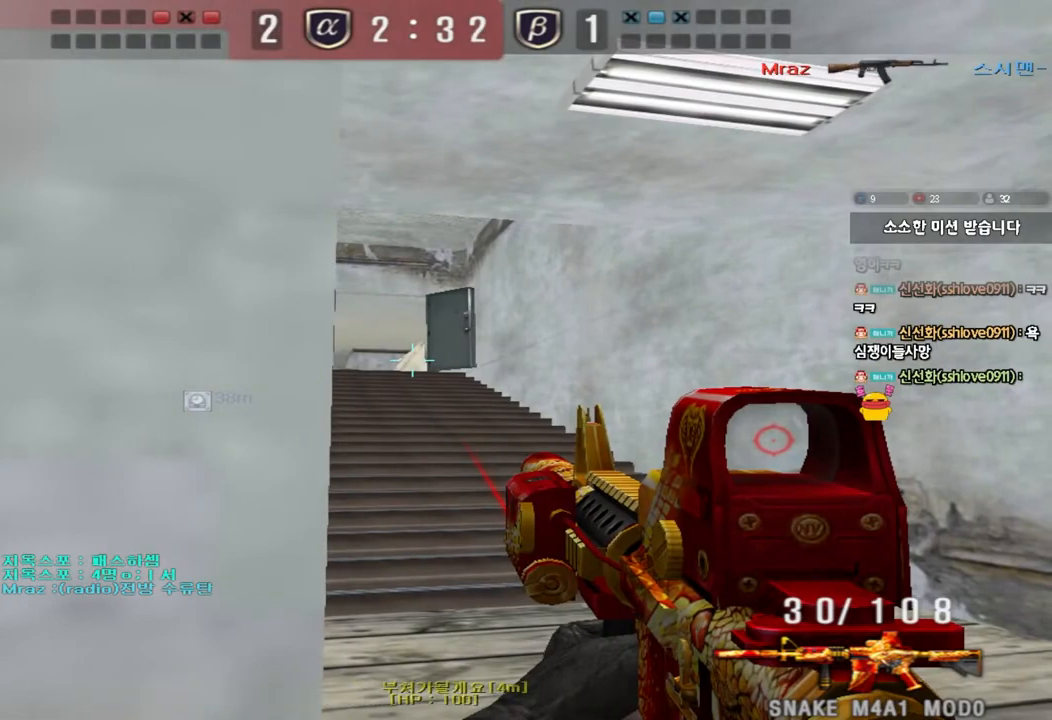
{"keys": ["shift"], "events": []}
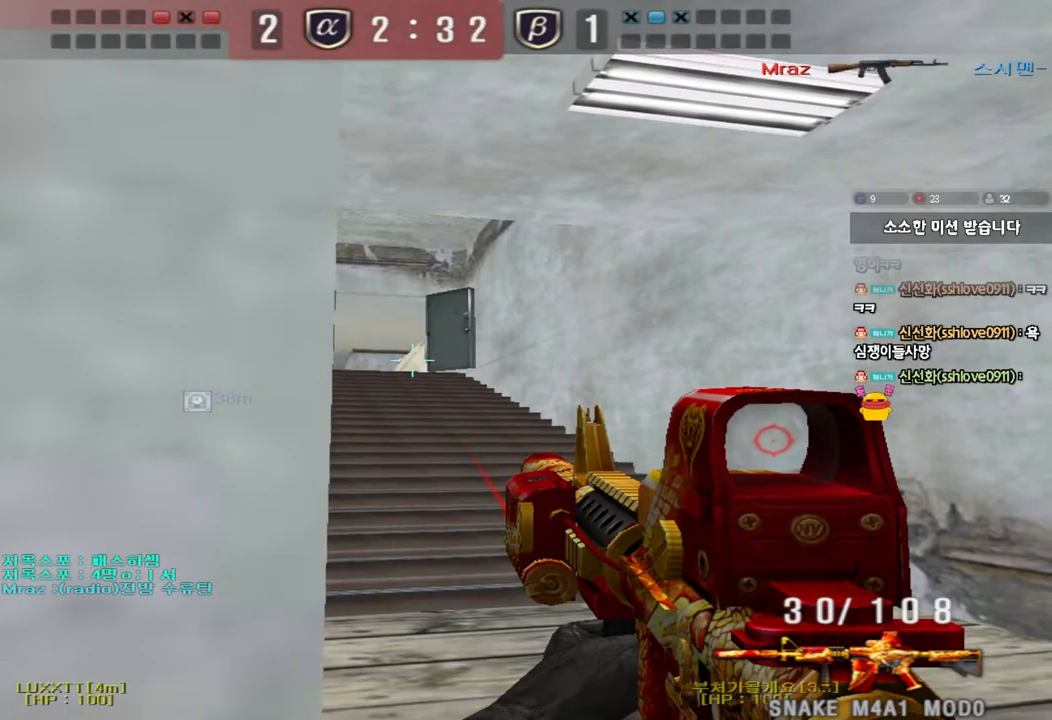
{"keys": ["shift", "w"], "events": [[83, "a", "down"], [133, "a", "up"], [483, "w", "down"]]}
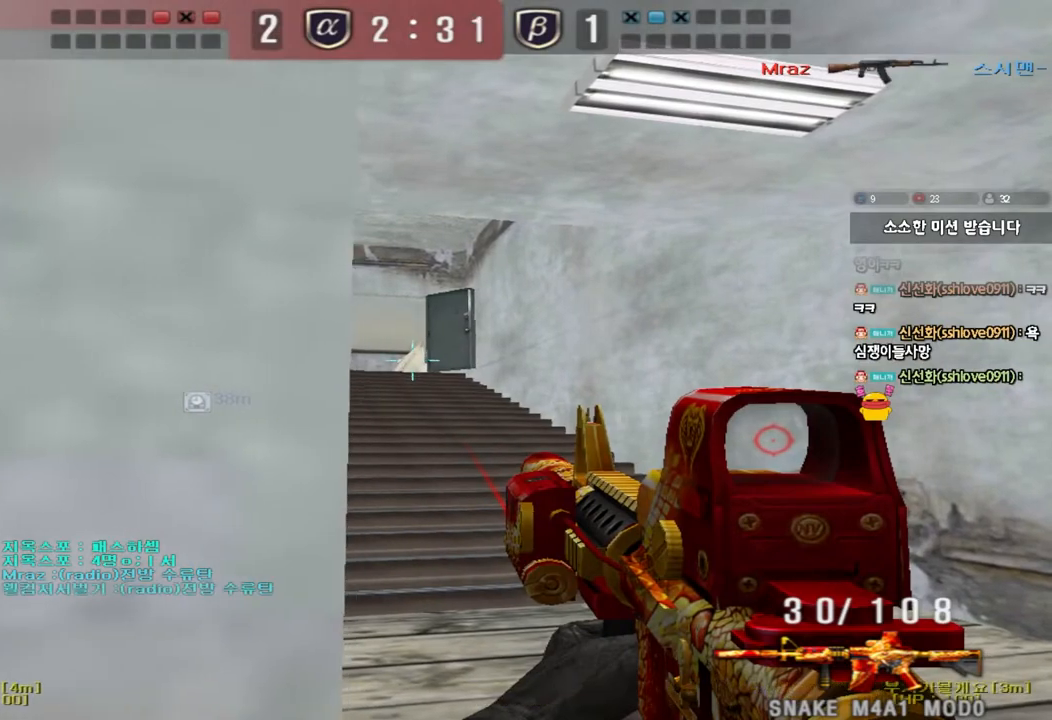
{"keys": ["shift"], "events": [[117, "d", "down"], [167, "w", "up"], [183, "d", "up"], [250, "a", "down"], [367, "a", "up"]]}
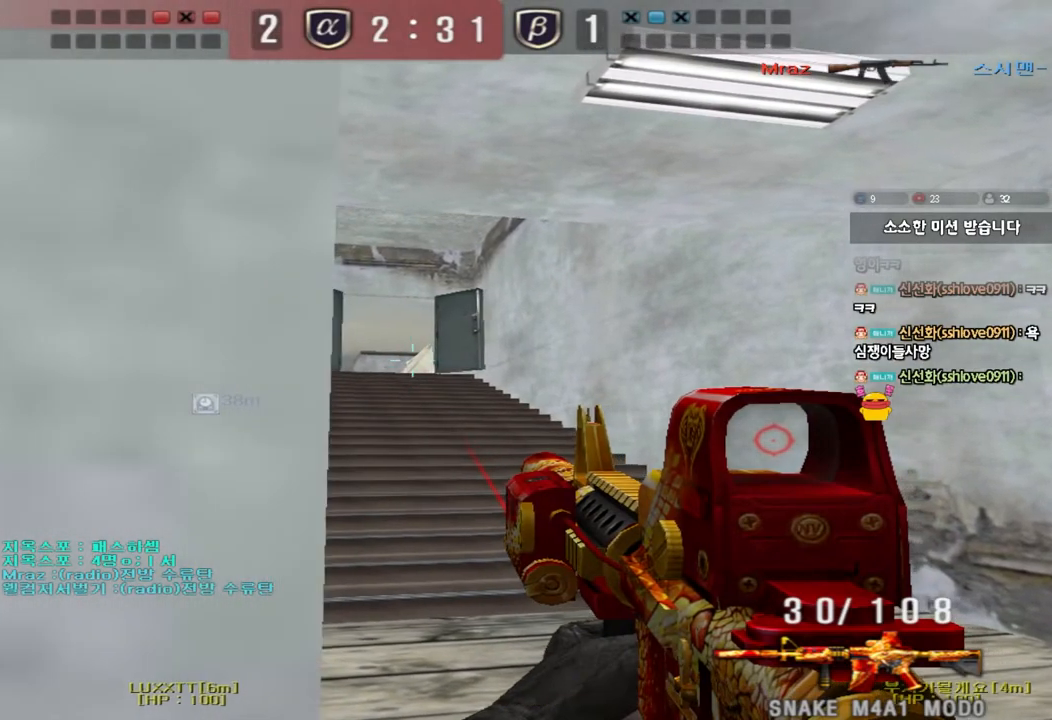
{"keys": ["shift"], "events": [[50, "a", "down"], [100, "a", "up"], [333, "d", "down"], [333, "w", "down"], [450, "w", "up"], [467, "d", "up"]]}
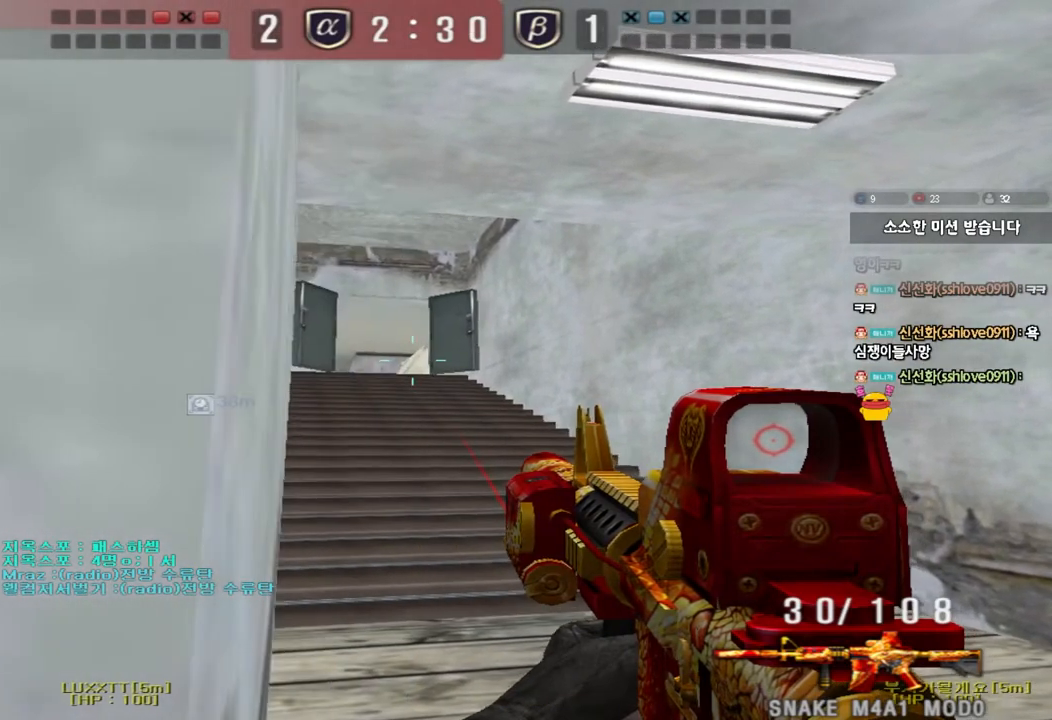
{"keys": ["d", "shift"], "events": [[67, "a", "down"], [133, "a", "up"], [500, "d", "down"]]}
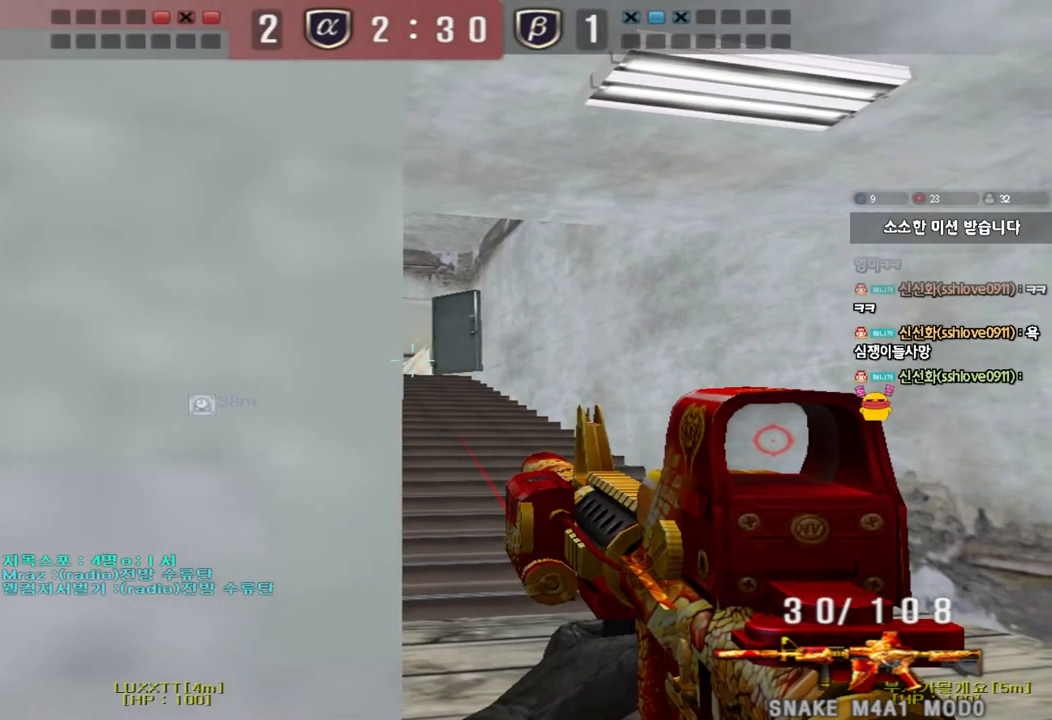
{"keys": ["shift"], "events": [[133, "d", "up"], [217, "a", "down"], [300, "a", "up"]]}
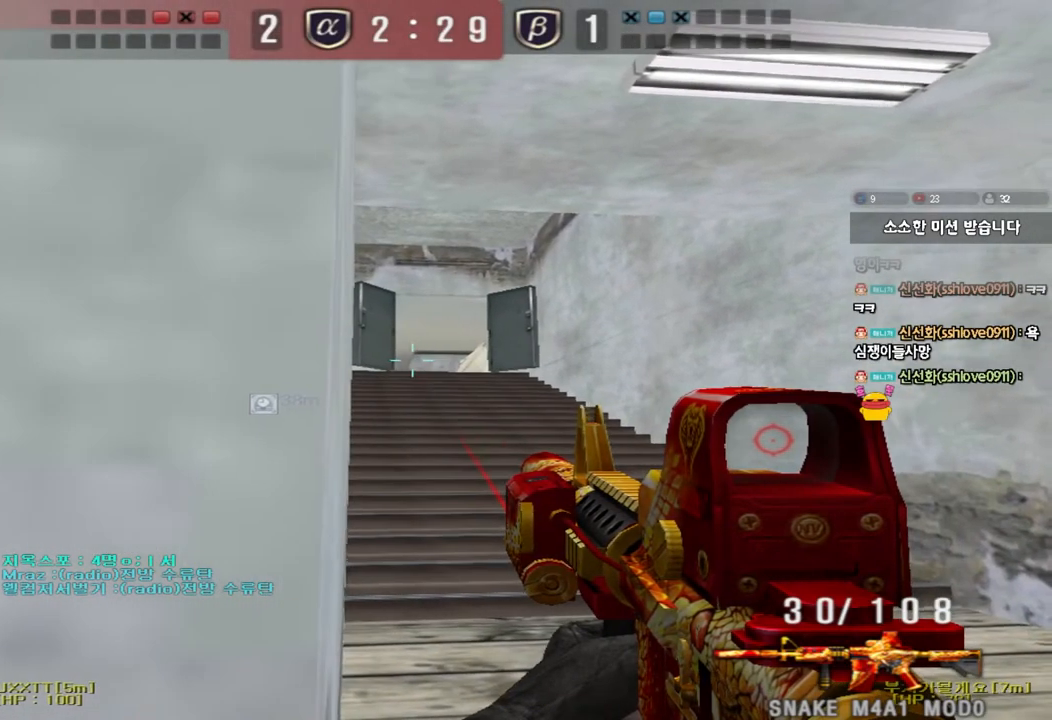
{"keys": ["a", "shift"], "events": [[117, "a", "down"], [150, "a", "up"], [283, "a", "down"], [350, "a", "up"], [500, "a", "down"]]}
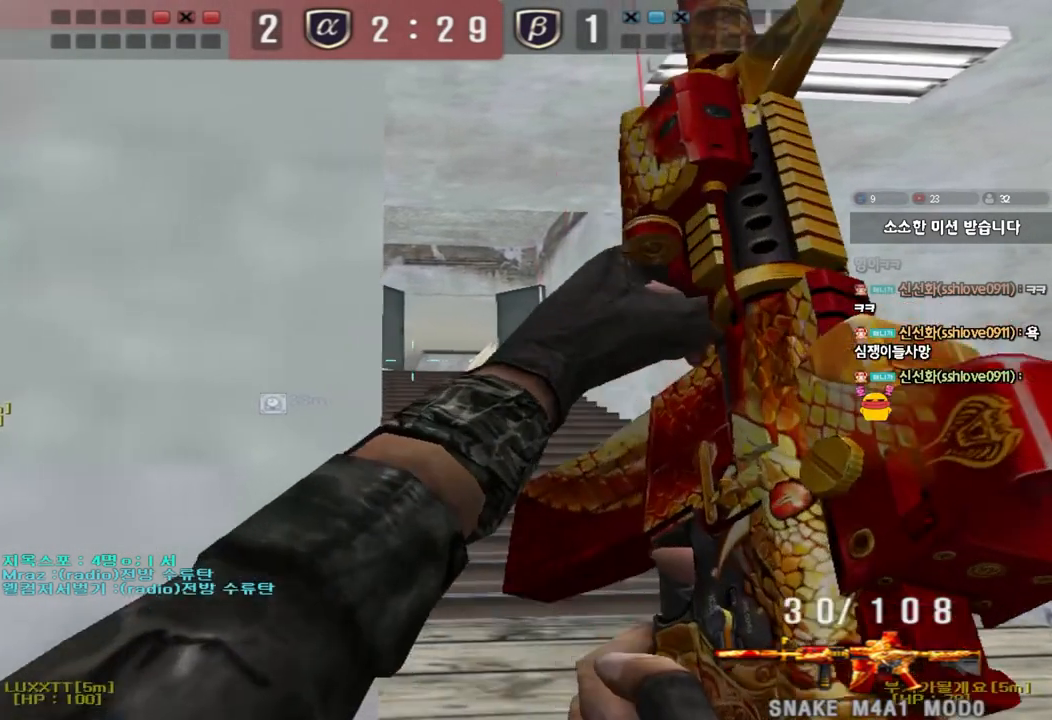
{"keys": ["shift"], "events": [[67, "a", "up"]]}
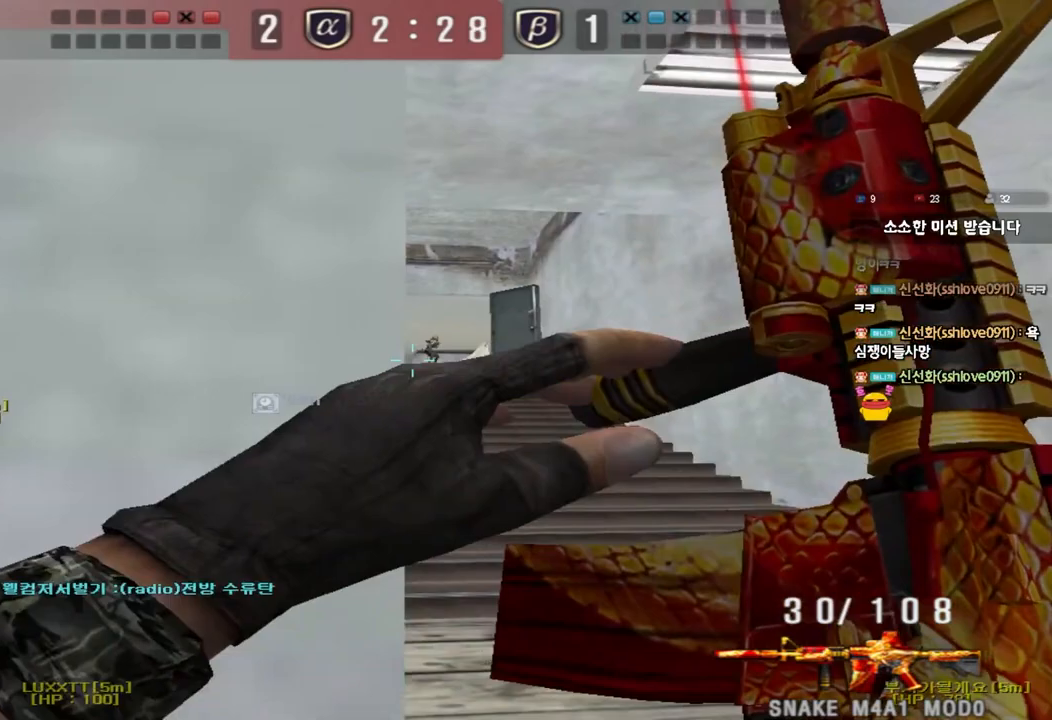
{"keys": ["shift"], "events": []}
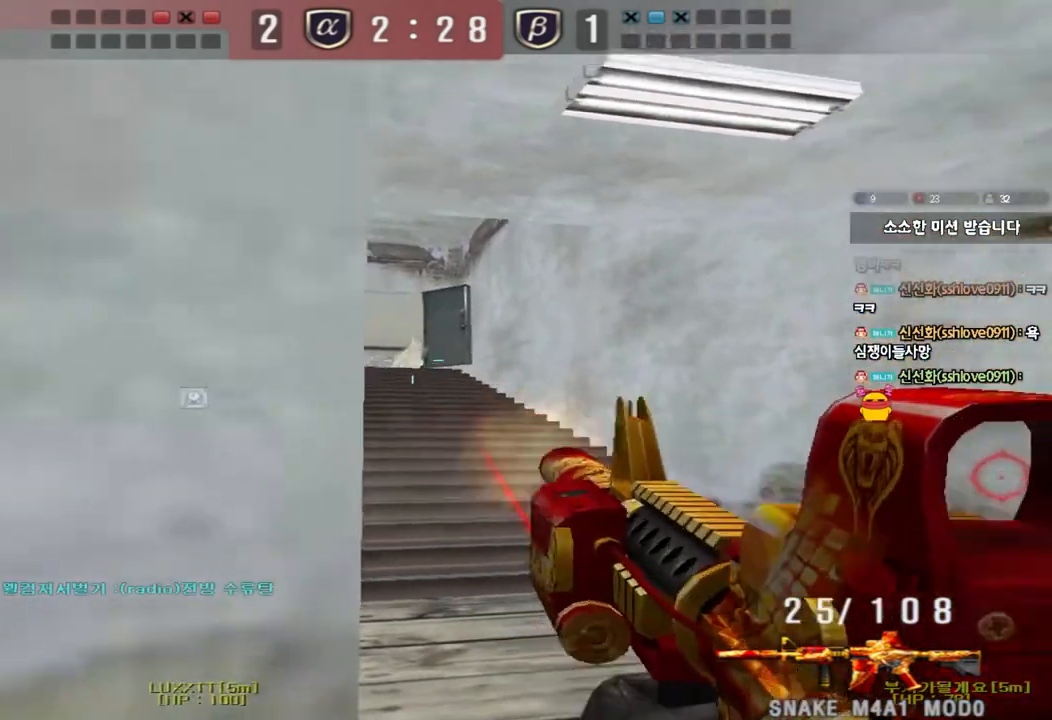
{"keys": ["shift"], "events": []}
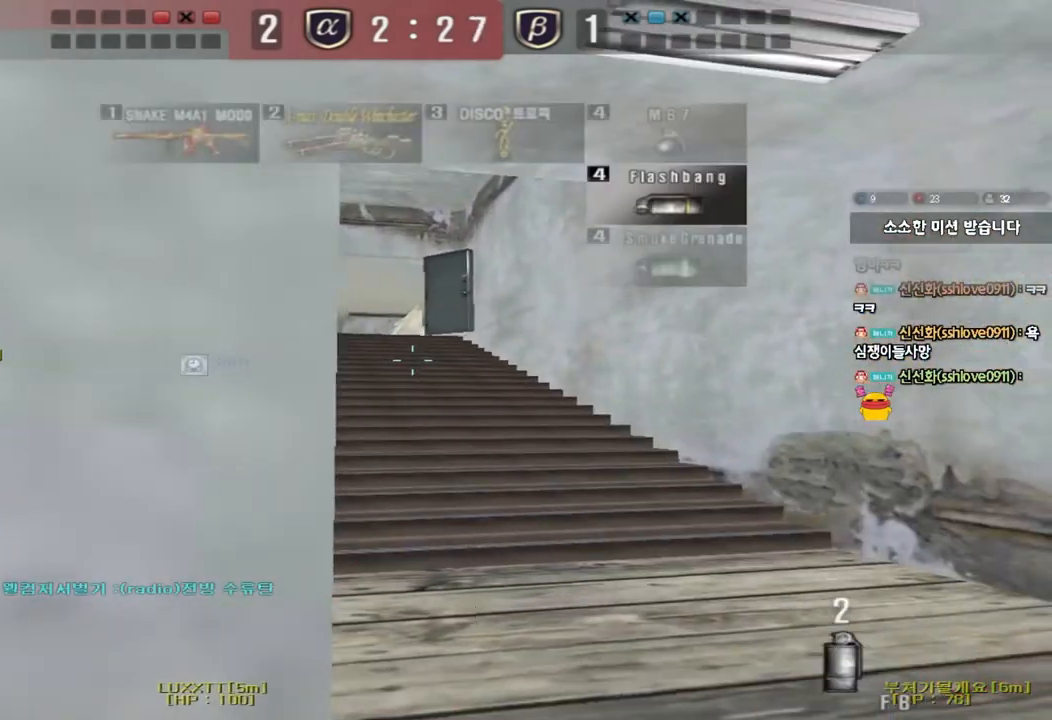
{"keys": ["ctrl"], "events": [[17, "shift", "up"], [50, "d", "down"], [50, "w", "down"], [250, "d", "up"], [267, "a", "down"], [467, "ctrl", "down"], [467, "w", "up"], [500, "a", "up"]]}
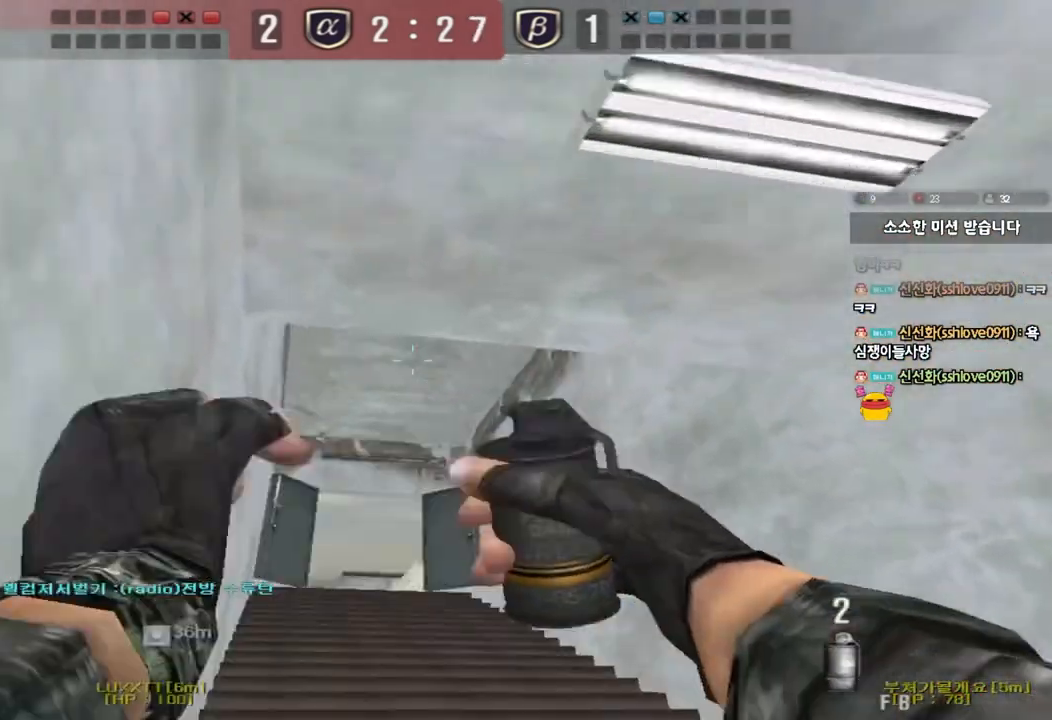
{"keys": ["ctrl"], "events": []}
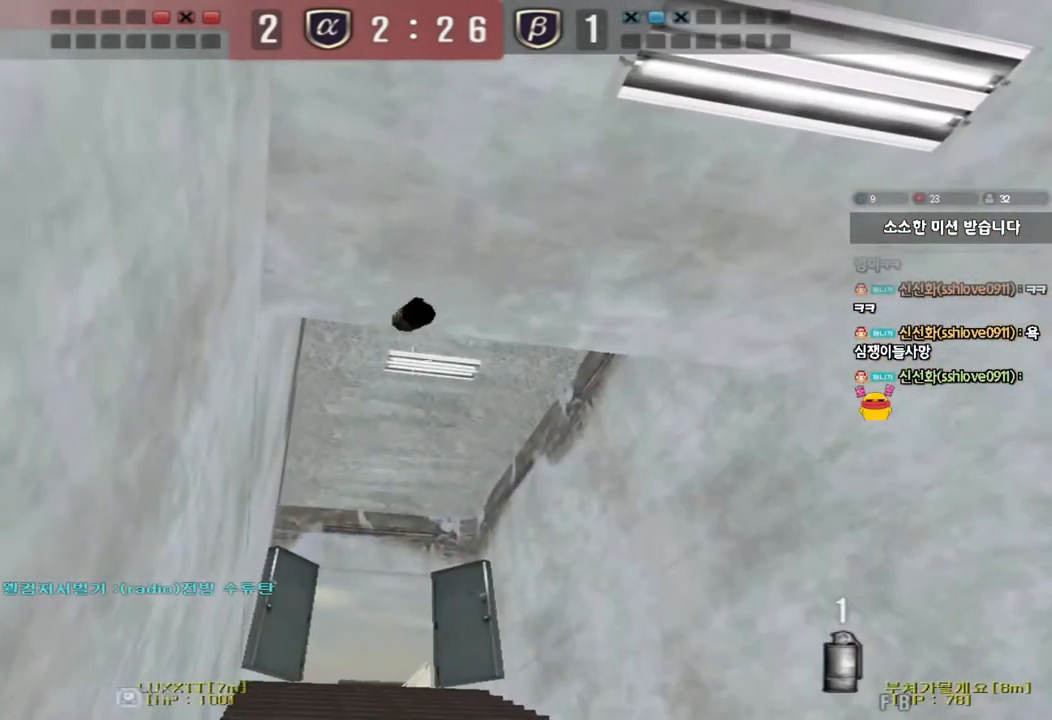
{"keys": ["ctrl"], "events": []}
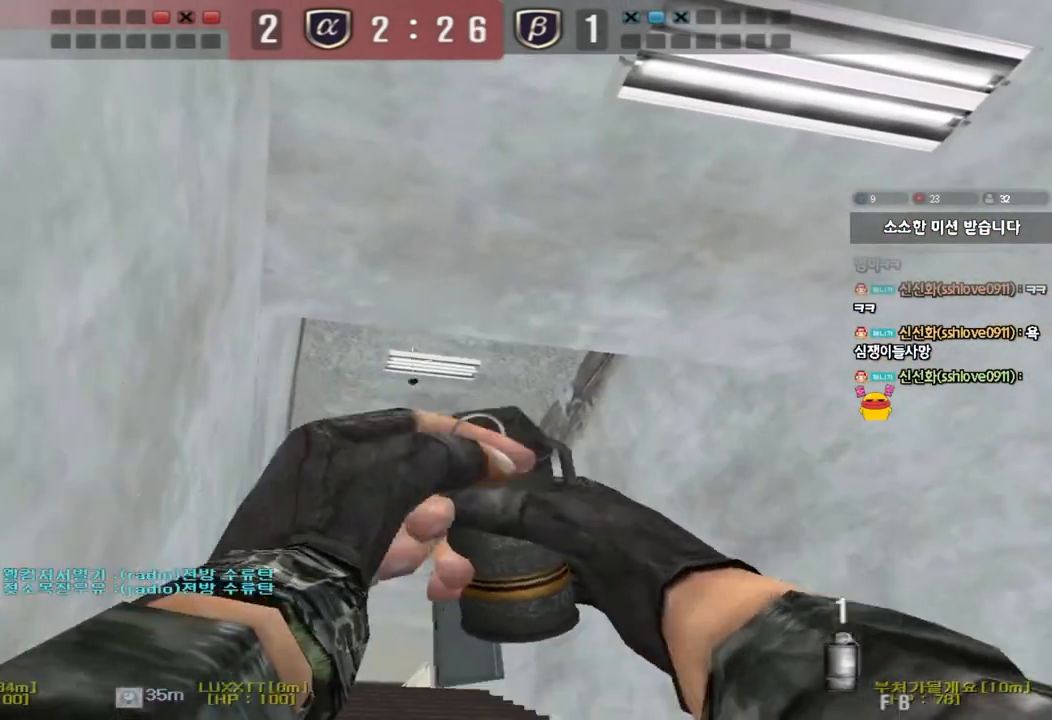
{"keys": ["d", "s"], "events": [[450, "s", "down"], [467, "d", "down"], [483, "ctrl", "up"]]}
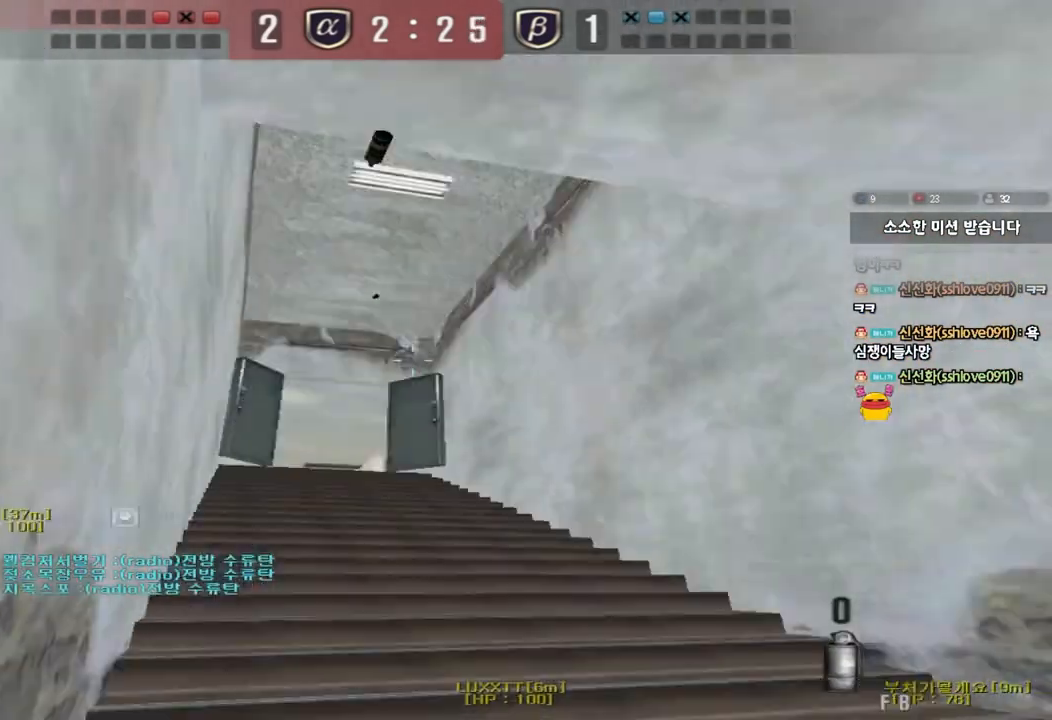
{"keys": ["d", "s"], "events": []}
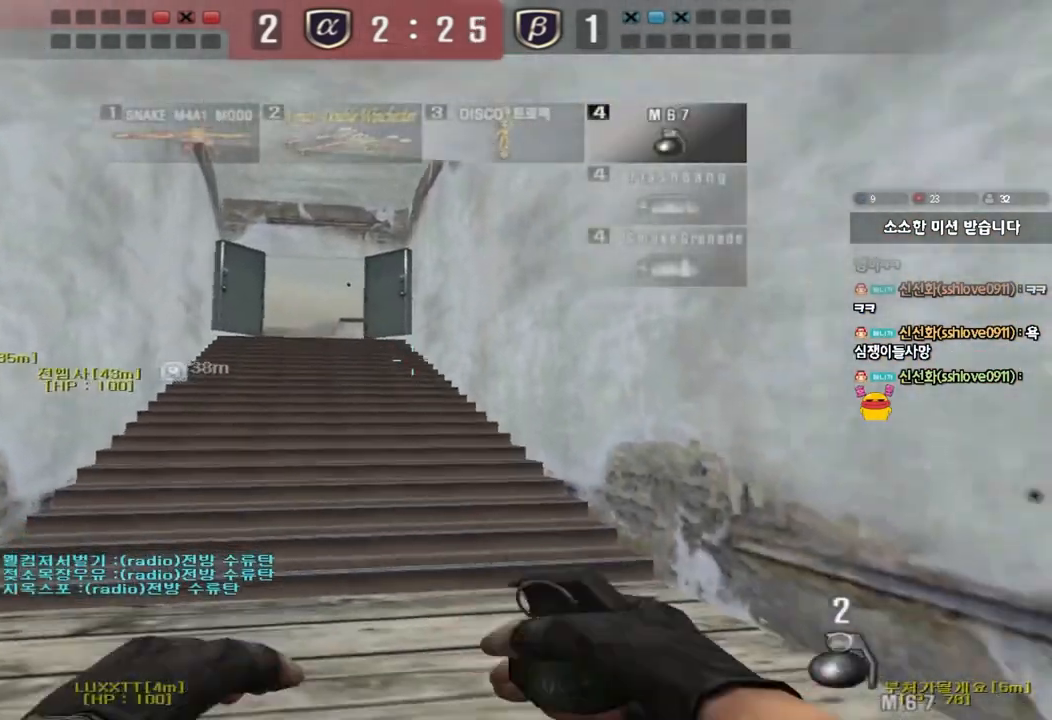
{"keys": ["ctrl"], "events": [[17, "d", "up"], [83, "a", "down"], [283, "s", "up"], [300, "a", "up"], [300, "ctrl", "down"], [333, "space", "down"], [500, "space", "up"]]}
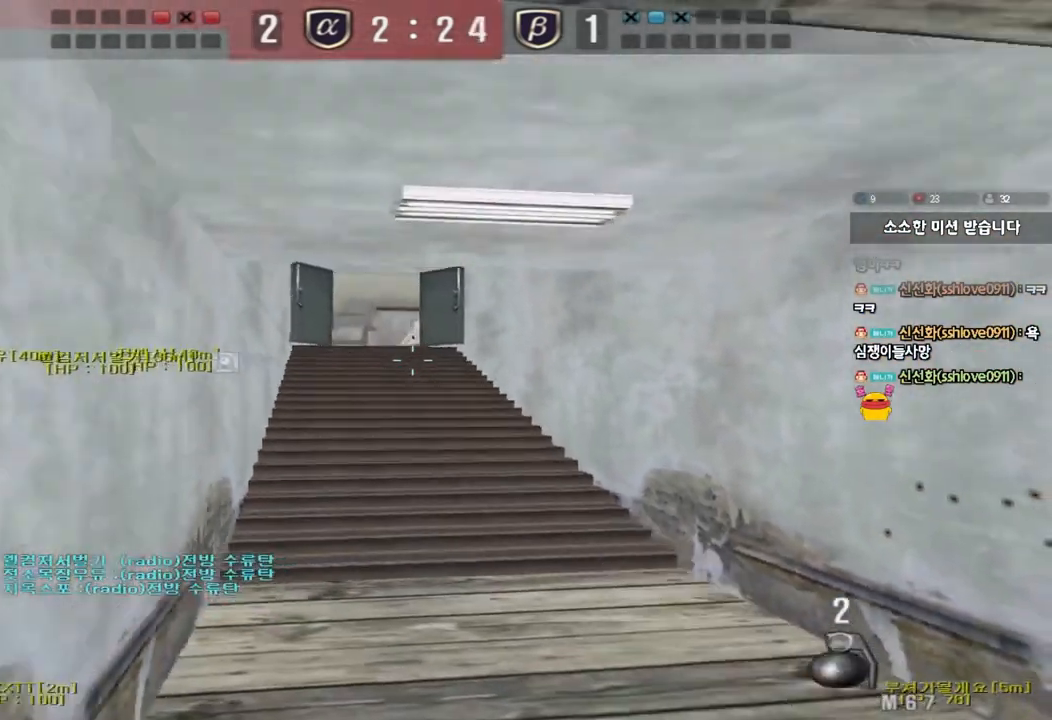
{"keys": ["d", "w"], "events": [[33, "ctrl", "up"], [67, "d", "down"], [67, "w", "down"]]}
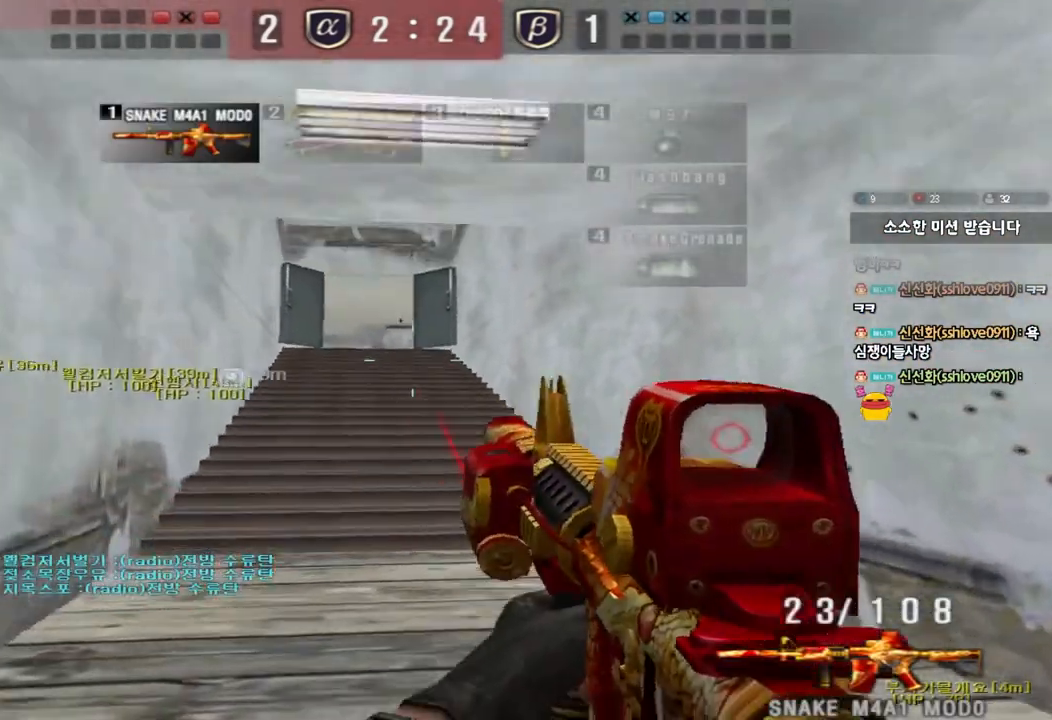
{"keys": ["a", "w"], "events": [[83, "shift", "down"], [117, "d", "up"], [150, "a", "down"], [250, "shift", "up"]]}
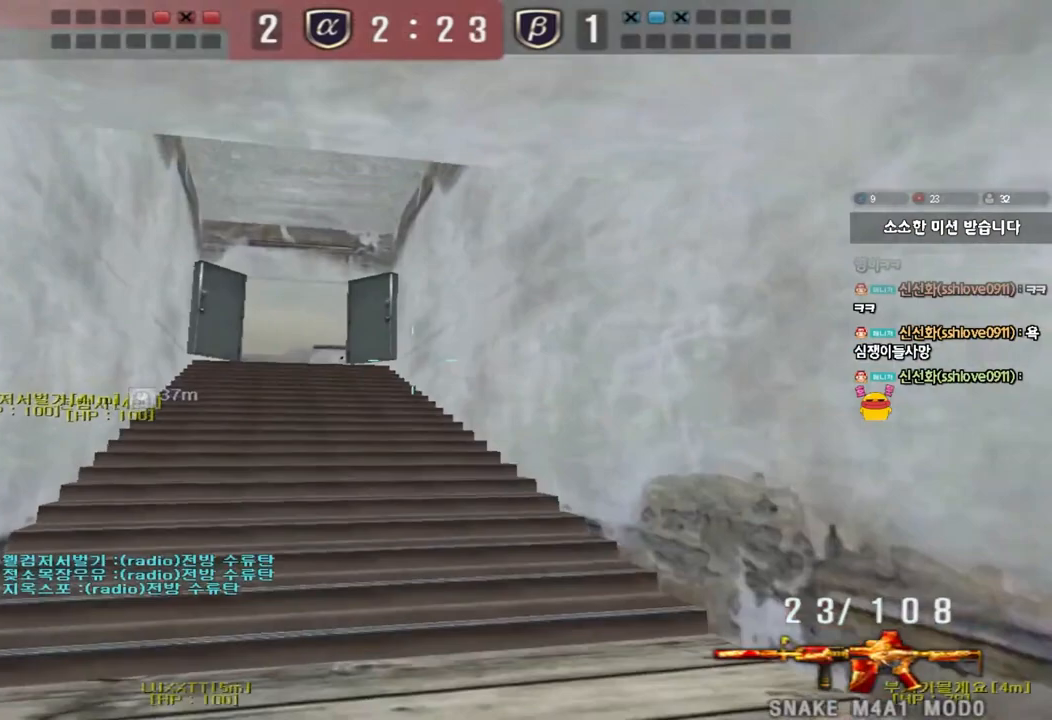
{"keys": ["a", "ctrl", "w"], "events": [[50, "a", "up"], [83, "d", "down"], [233, "d", "up"], [250, "a", "down"], [500, "ctrl", "down"]]}
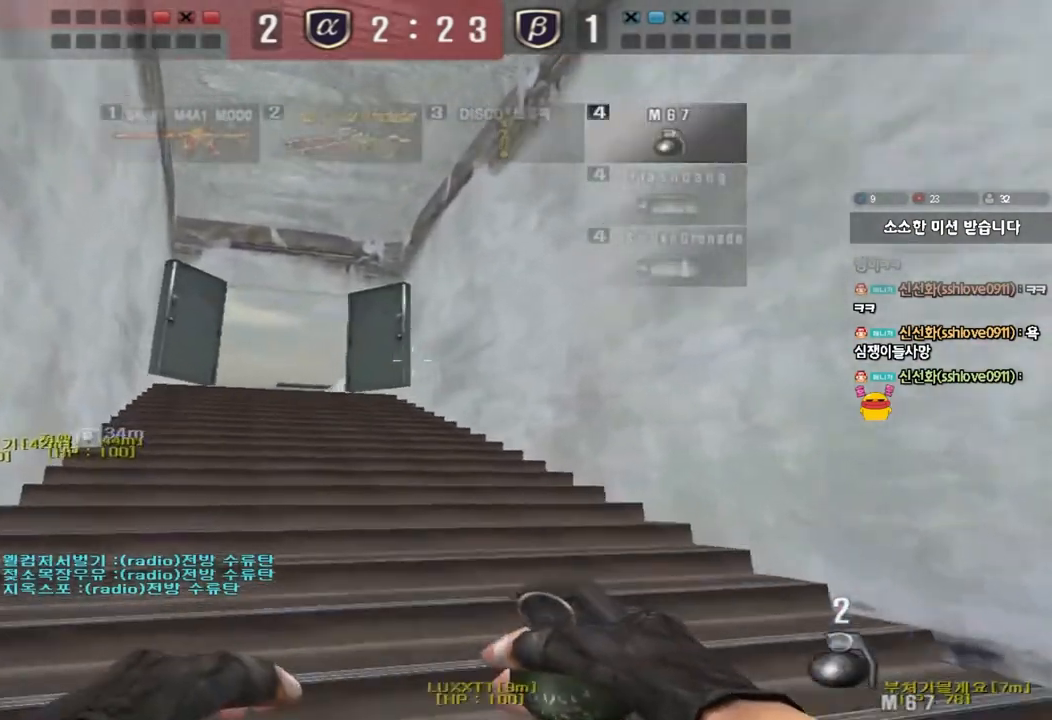
{"keys": ["a", "w"], "events": [[17, "w", "up"], [33, "a", "up"], [117, "ctrl", "up"], [117, "w", "down"], [183, "d", "down"], [333, "a", "down"], [350, "d", "up"]]}
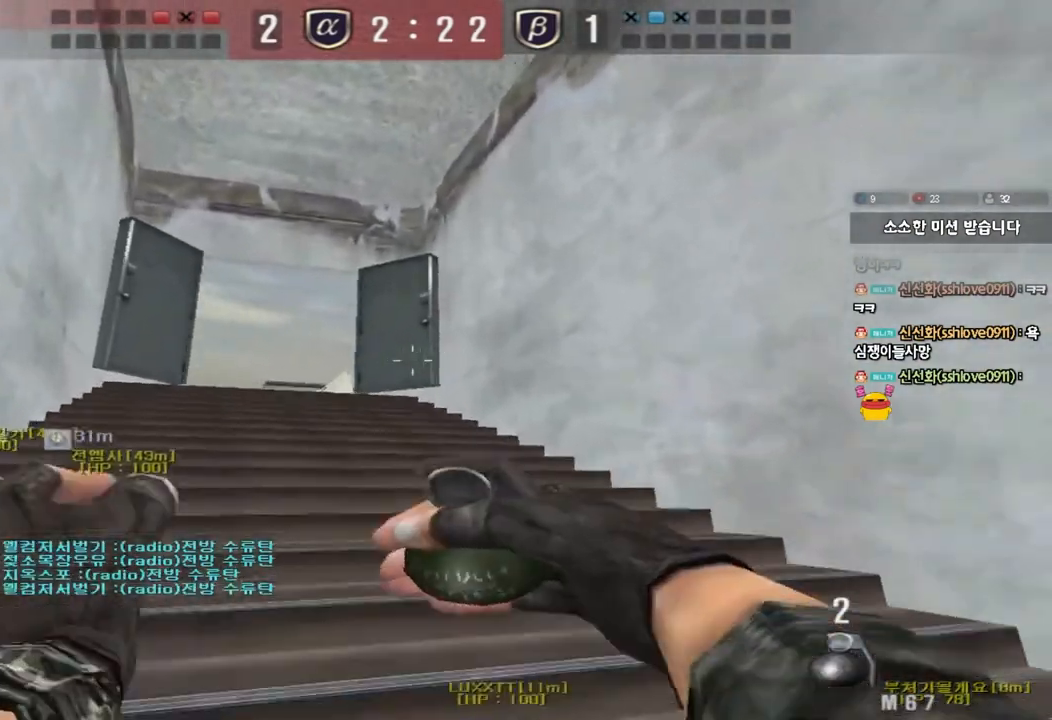
{"keys": ["a", "w"], "events": [[300, "shift", "down"], [350, "shift", "up"]]}
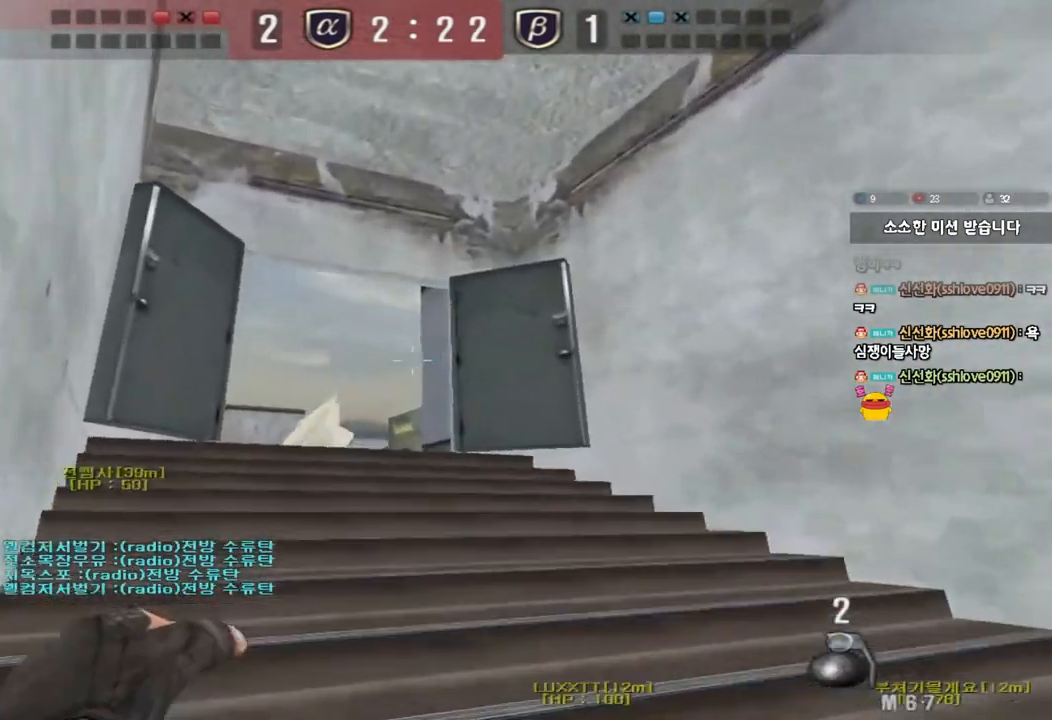
{"keys": ["d", "s"], "events": [[167, "a", "up"], [200, "d", "down"], [300, "w", "up"], [383, "s", "down"]]}